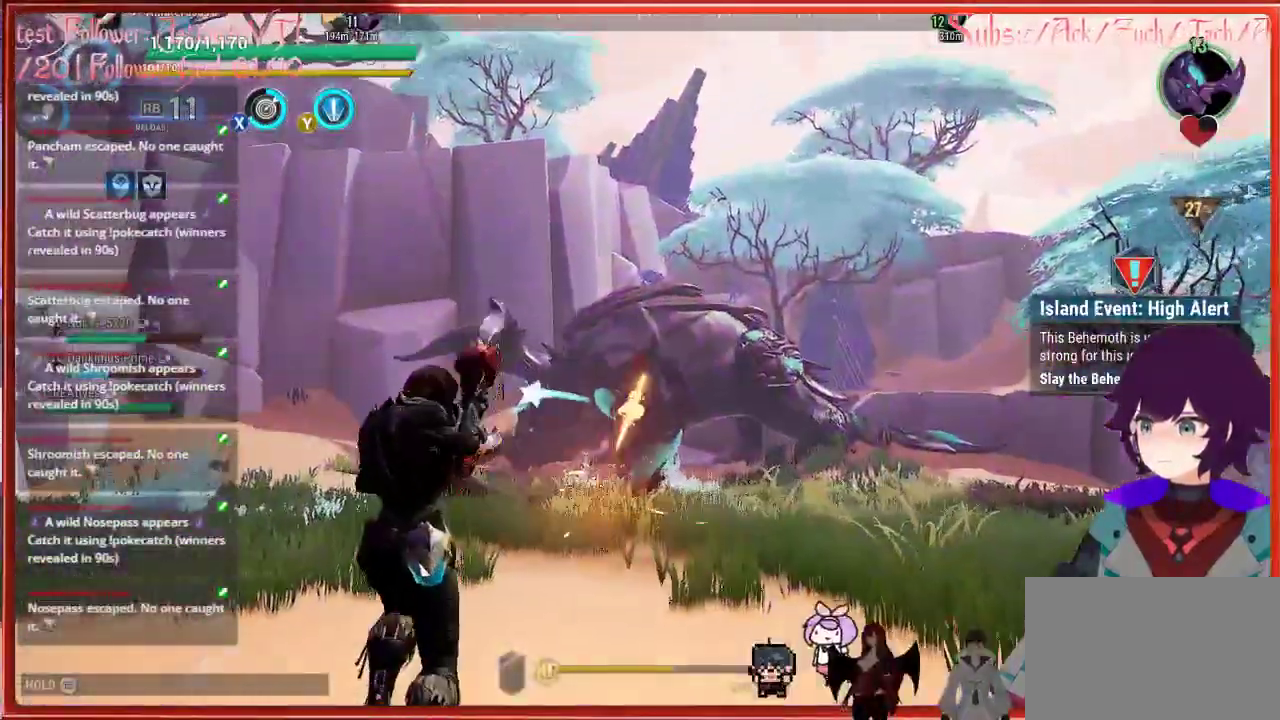
Gameplay with a controller (Xbox layout); each line is a JSON object with the inputs held at the frame after it. "events" lists button and stick changes between this image and that frame as [ms after this image, input, new state], when the widget could be followed in between.
{"buttons": ["R2"], "left_stick": "up-left", "right_stick": "center", "events": [[233, "right_stick", "down"], [433, "right_stick", "center"]]}
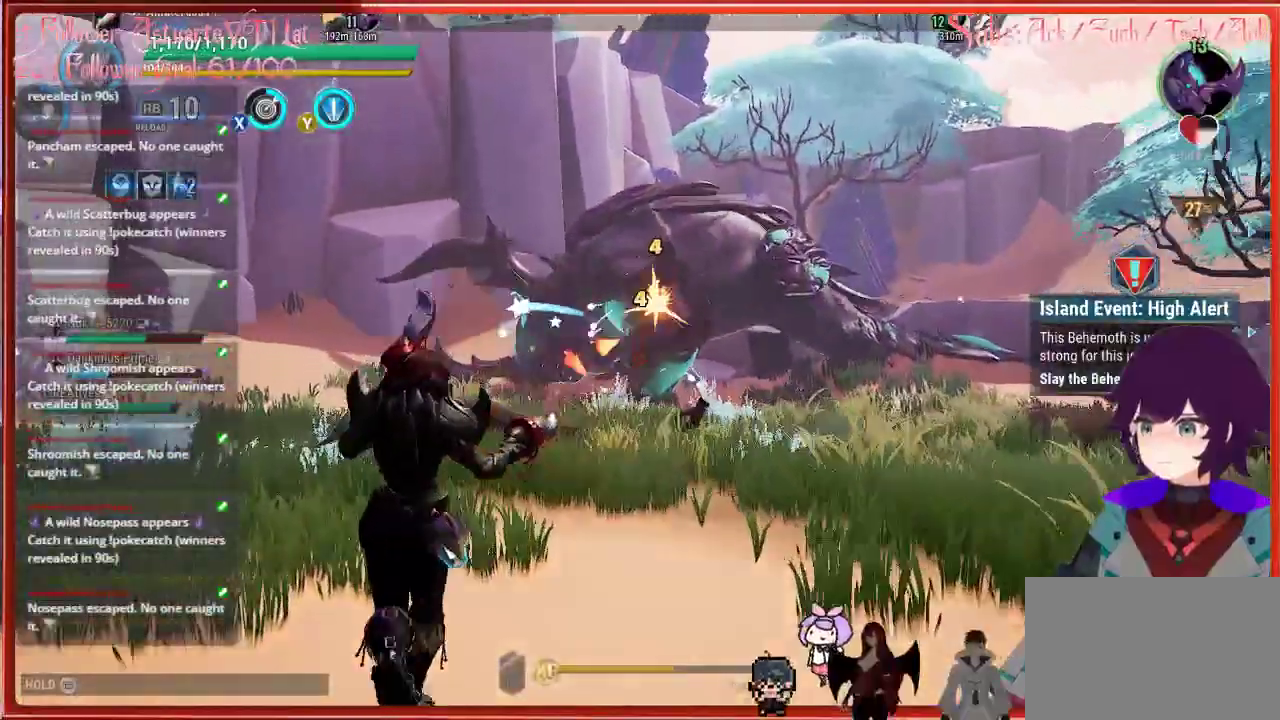
{"buttons": [], "left_stick": "right", "right_stick": "right", "events": [[67, "left_stick", "up-right"], [117, "left_stick", "right"], [117, "right_stick", "down-right"], [150, "R2", "up"], [317, "right_stick", "right"]]}
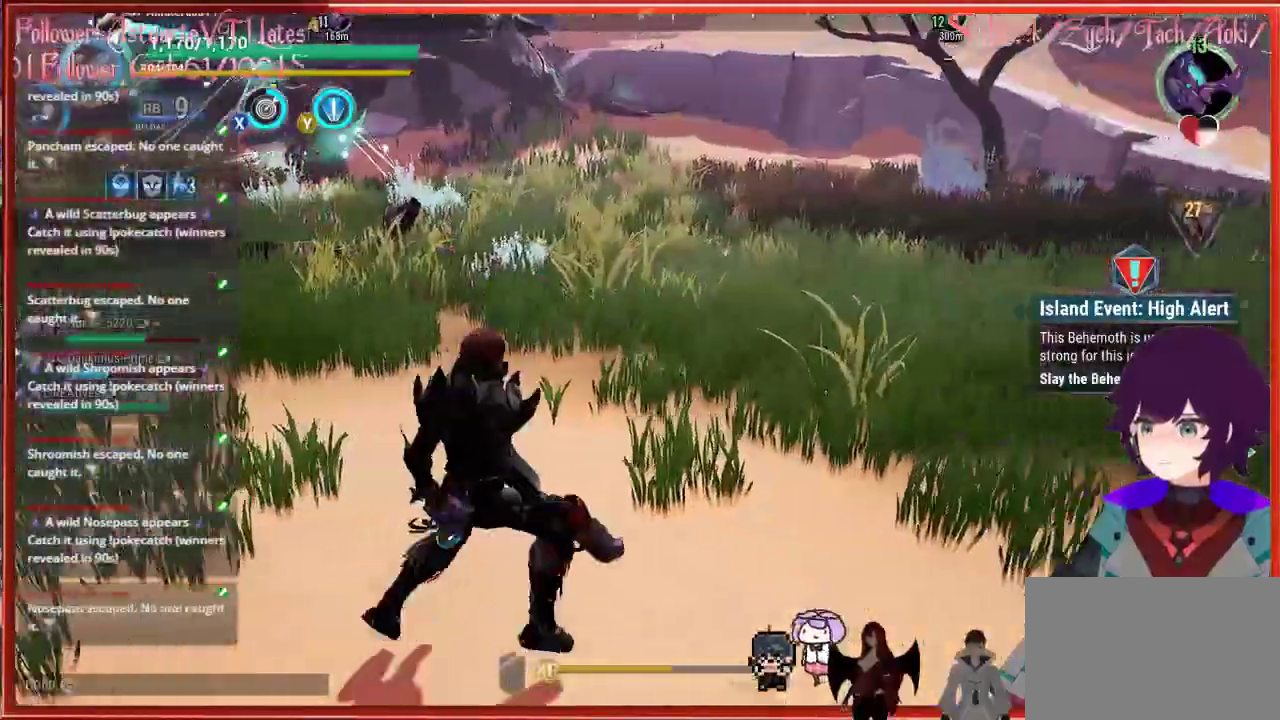
{"buttons": [], "left_stick": "right", "right_stick": "right", "events": []}
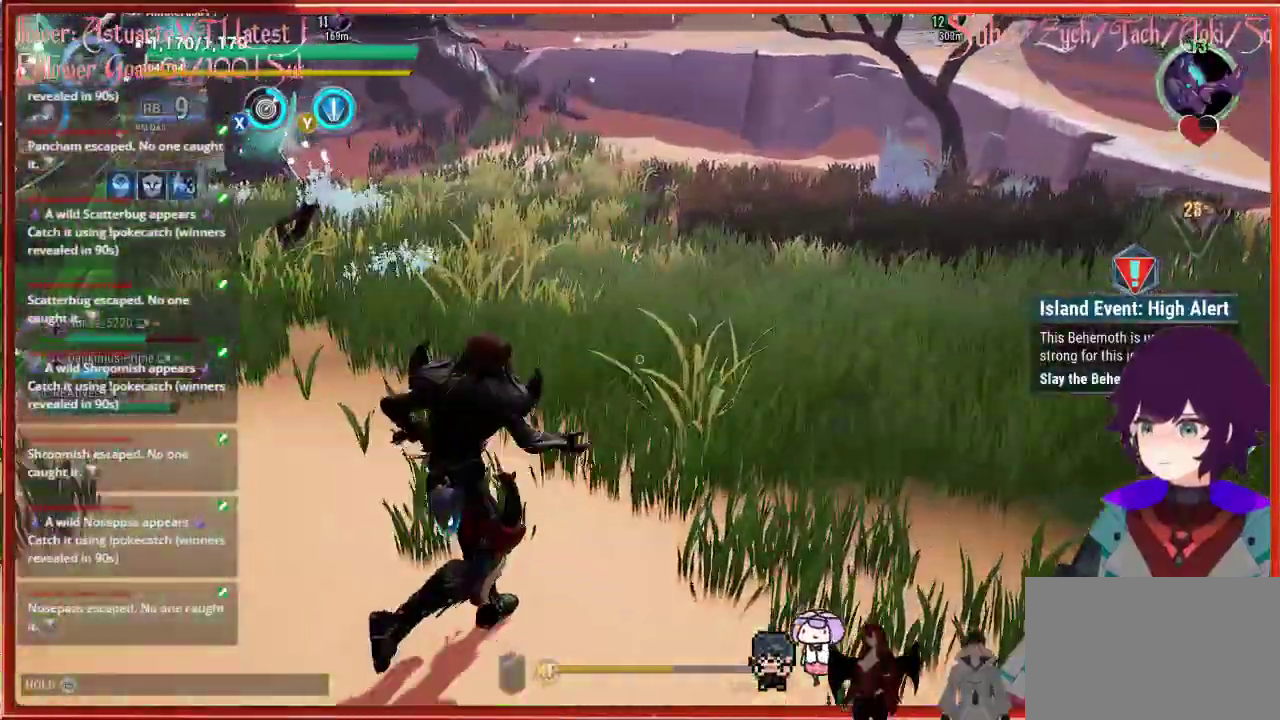
{"buttons": [], "left_stick": "up", "right_stick": "up-left", "events": [[67, "right_stick", "center"], [367, "left_stick", "up"], [483, "right_stick", "up-left"]]}
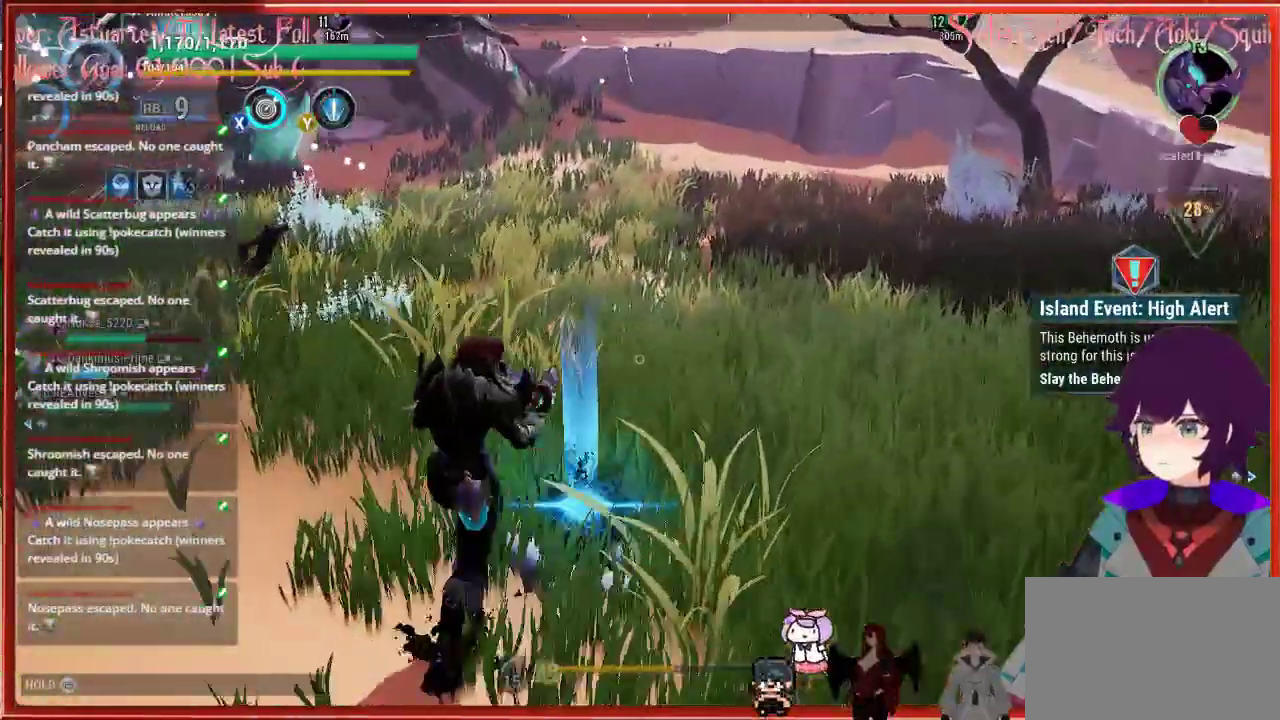
{"buttons": [], "left_stick": "up", "right_stick": "up-left", "events": []}
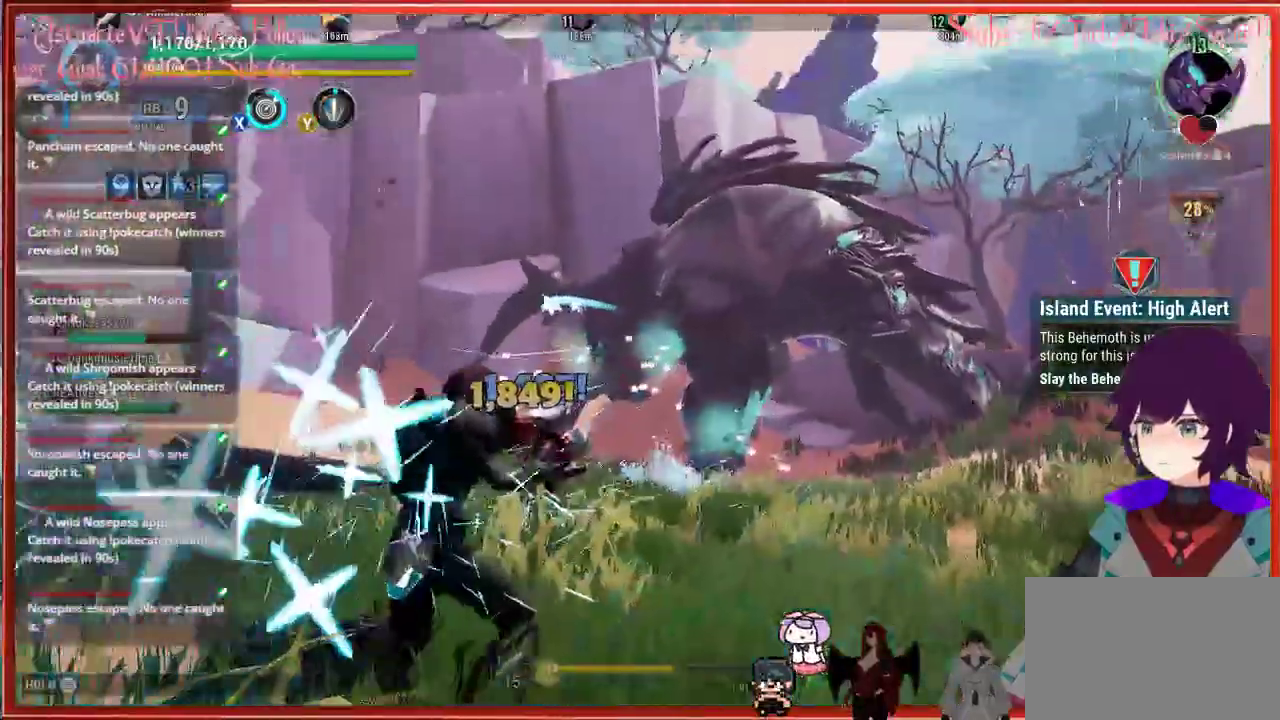
{"buttons": [], "left_stick": "up", "right_stick": "up-left", "events": []}
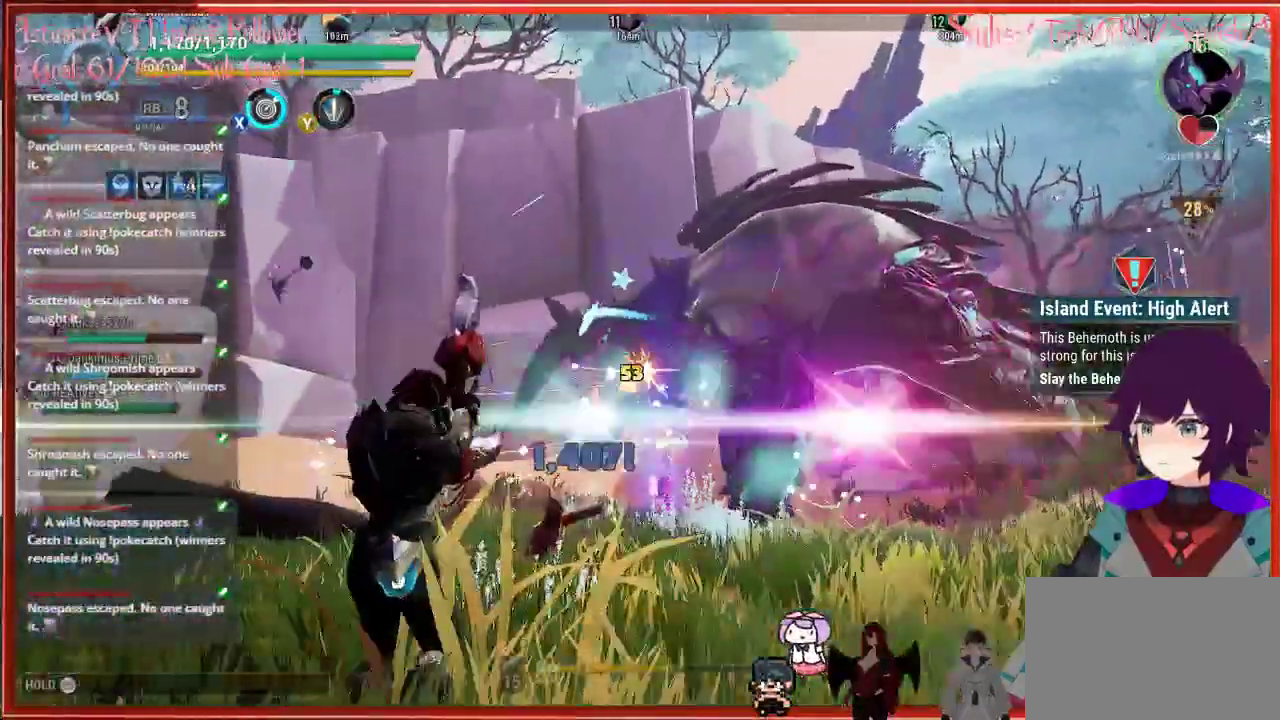
{"buttons": ["R2"], "left_stick": "up", "right_stick": "center", "events": [[67, "left_stick", "up-right"], [500, "R2", "down"], [500, "left_stick", "up"], [500, "right_stick", "center"]]}
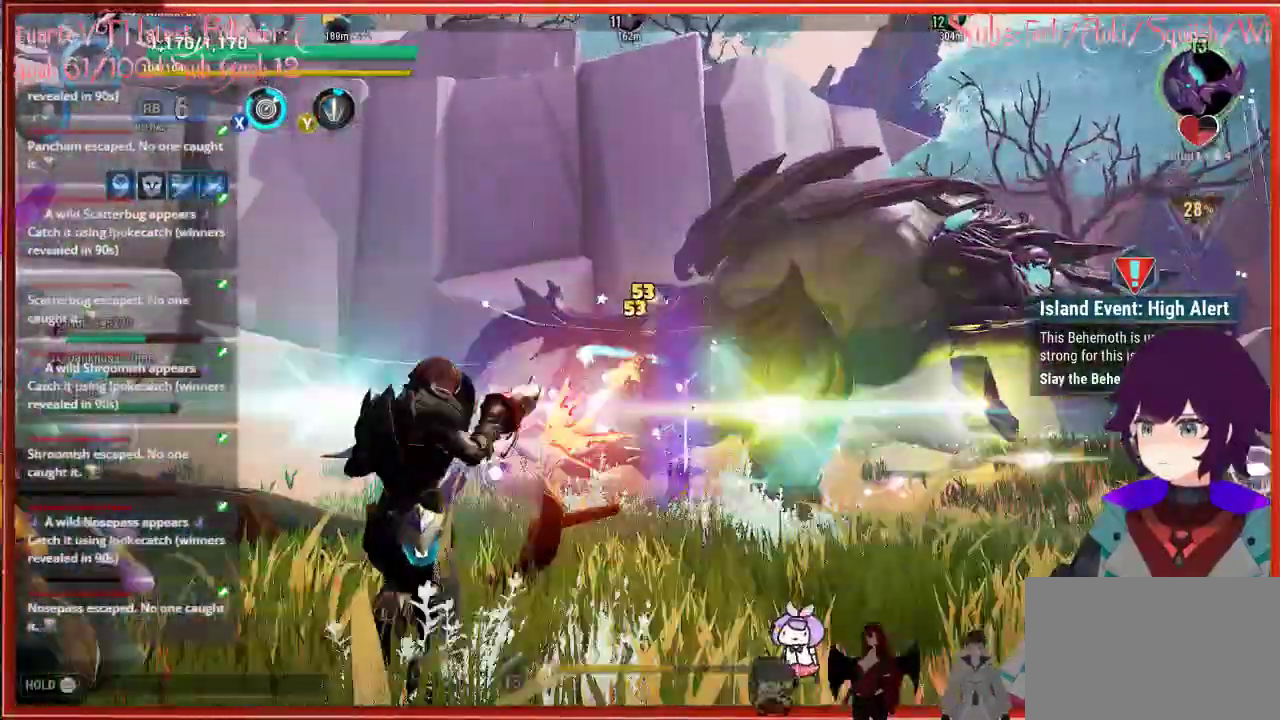
{"buttons": ["R2"], "left_stick": "up-left", "right_stick": "down-right", "events": [[383, "left_stick", "up-left"], [433, "right_stick", "down-right"]]}
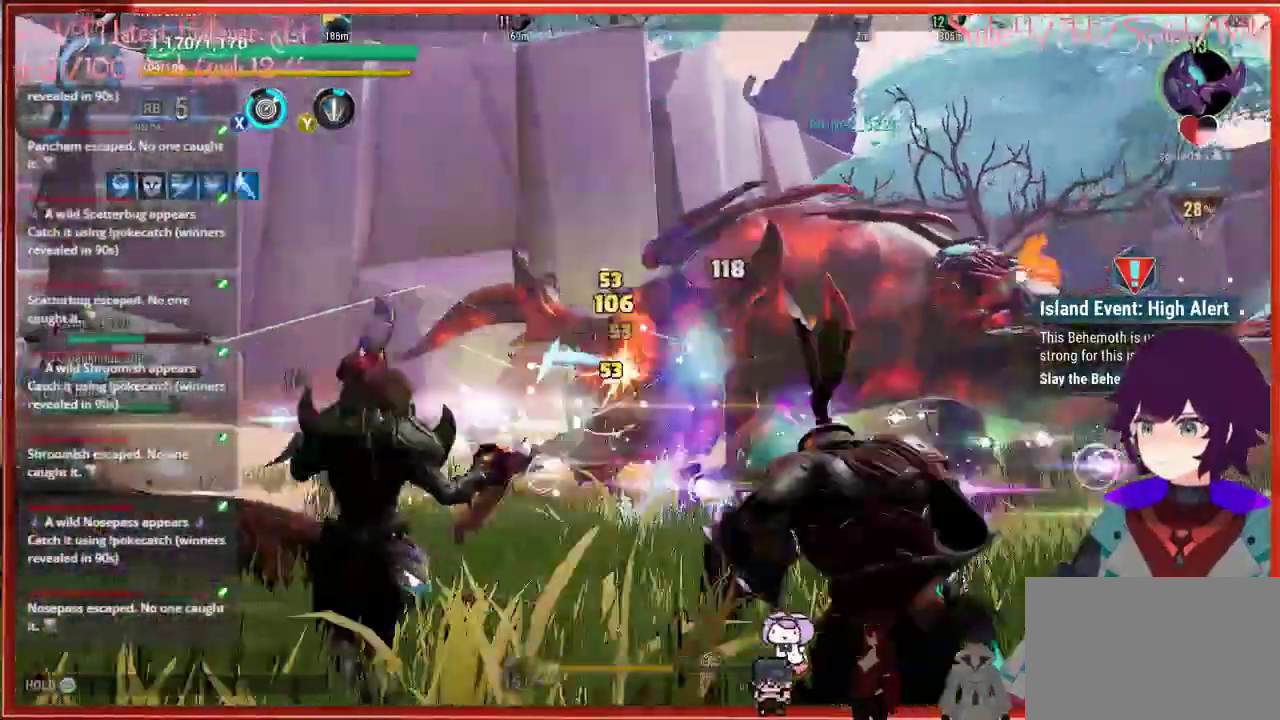
{"buttons": ["R2"], "left_stick": "up-left", "right_stick": "down-right", "events": []}
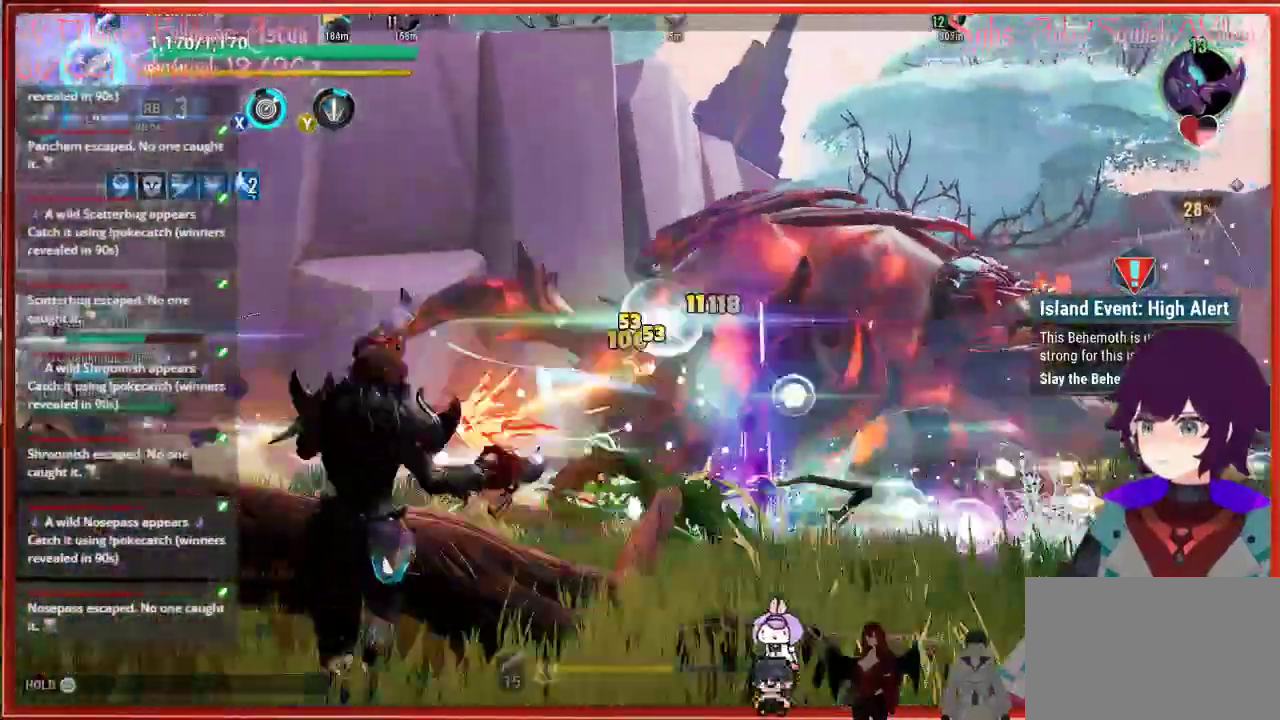
{"buttons": ["R2"], "left_stick": "up-left", "right_stick": "down-right", "events": []}
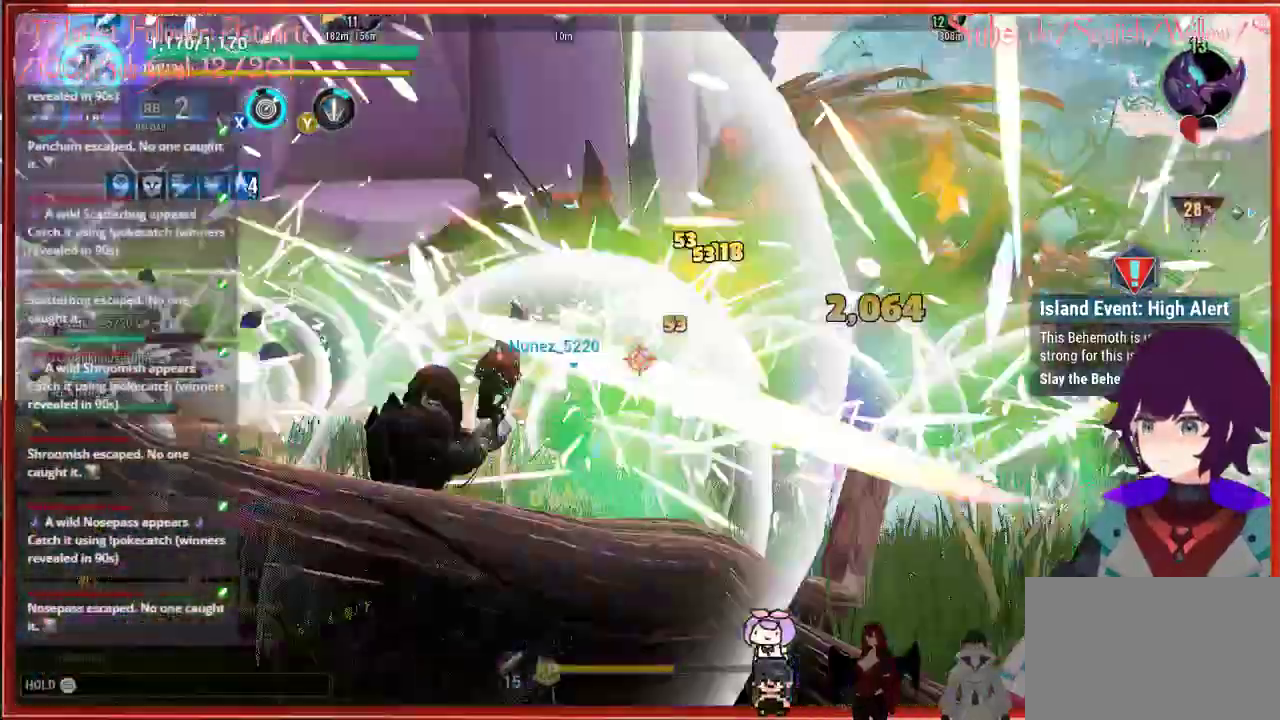
{"buttons": ["R2"], "left_stick": "up-left", "right_stick": "down-right", "events": []}
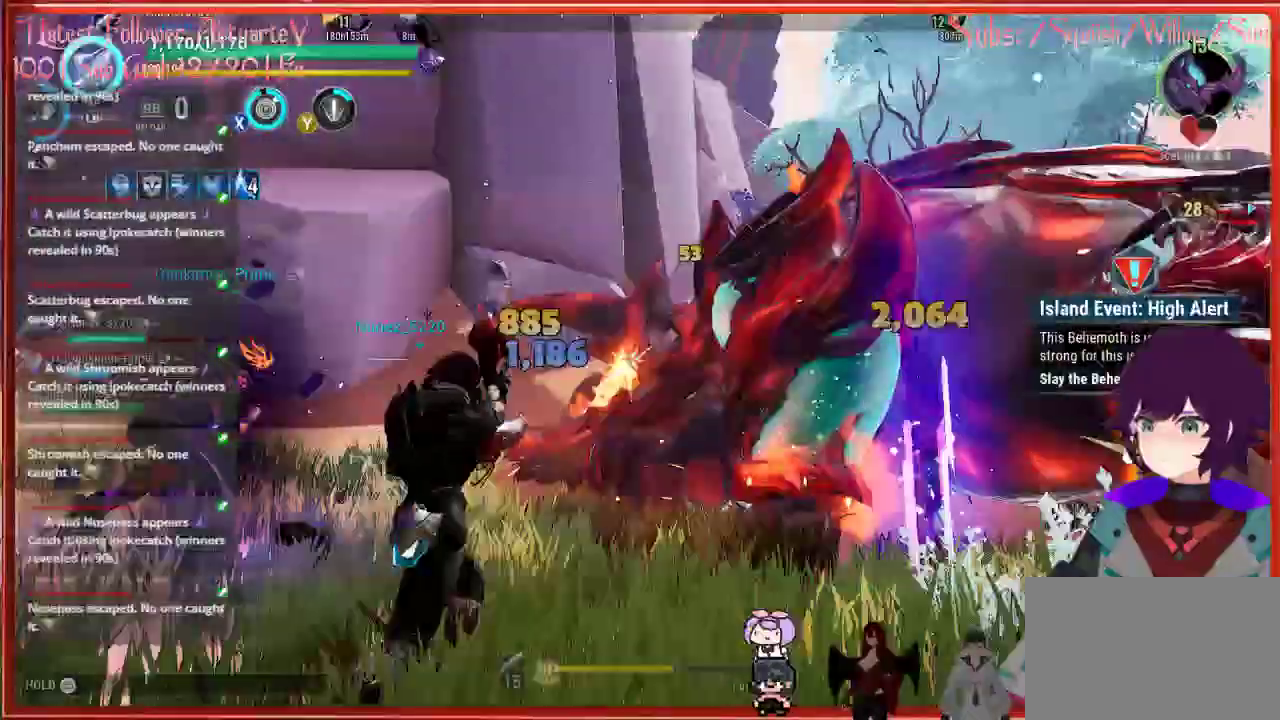
{"buttons": ["R2"], "left_stick": "up-left", "right_stick": "down-right", "events": []}
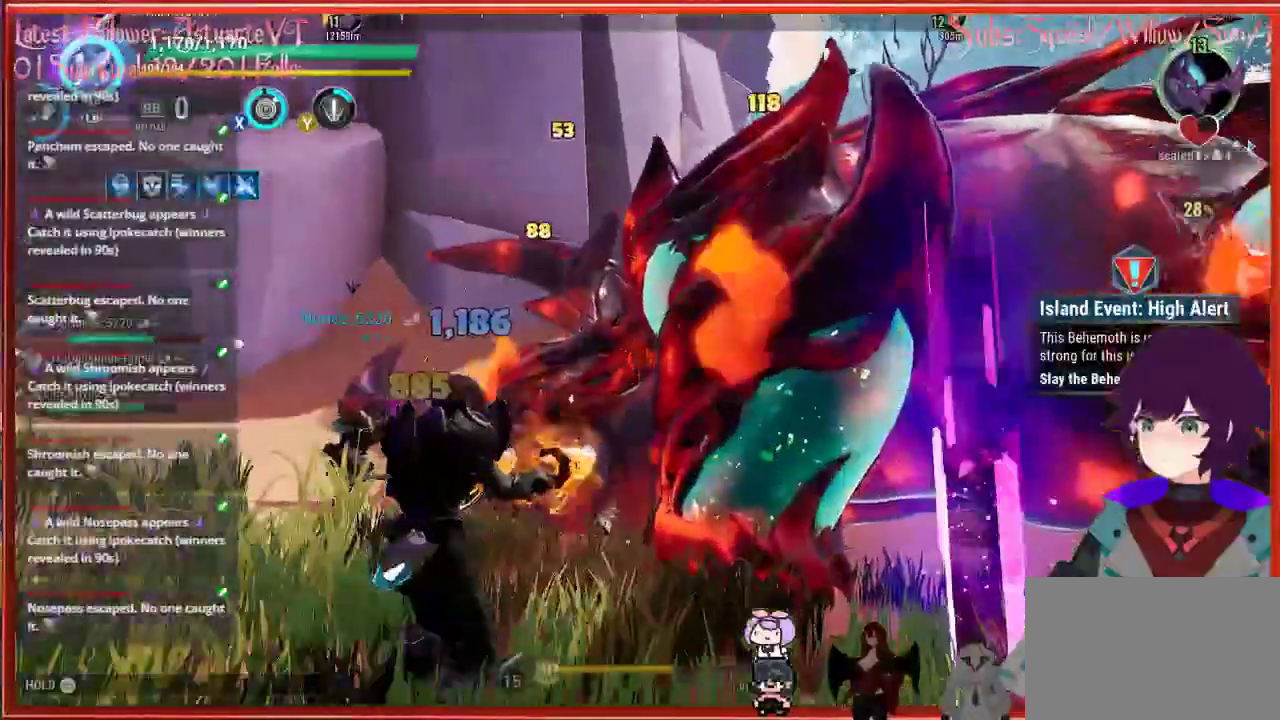
{"buttons": ["R2"], "left_stick": "up-left", "right_stick": "down-right", "events": []}
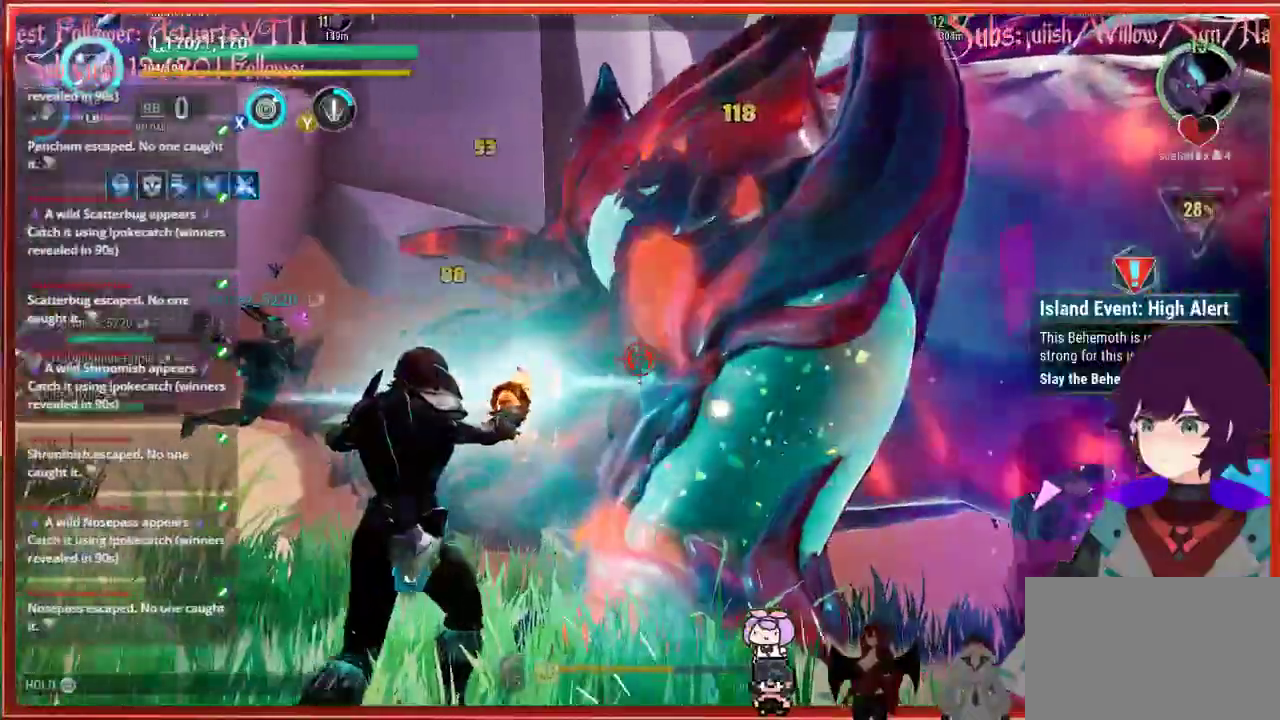
{"buttons": ["R2"], "left_stick": "up-left", "right_stick": "down-right", "events": []}
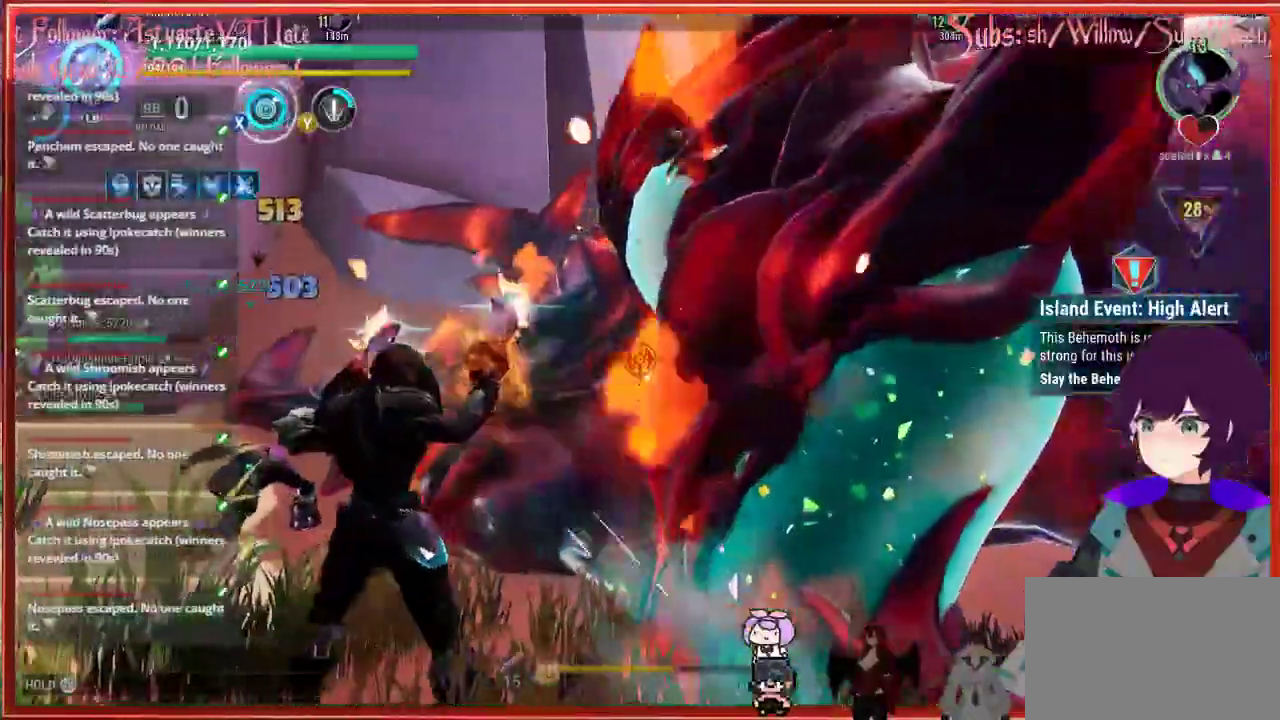
{"buttons": ["R2"], "left_stick": "up", "right_stick": "down-right", "events": [[450, "L1", "down"], [450, "left_stick", "up-right"], [500, "L1", "up"], [500, "left_stick", "up"]]}
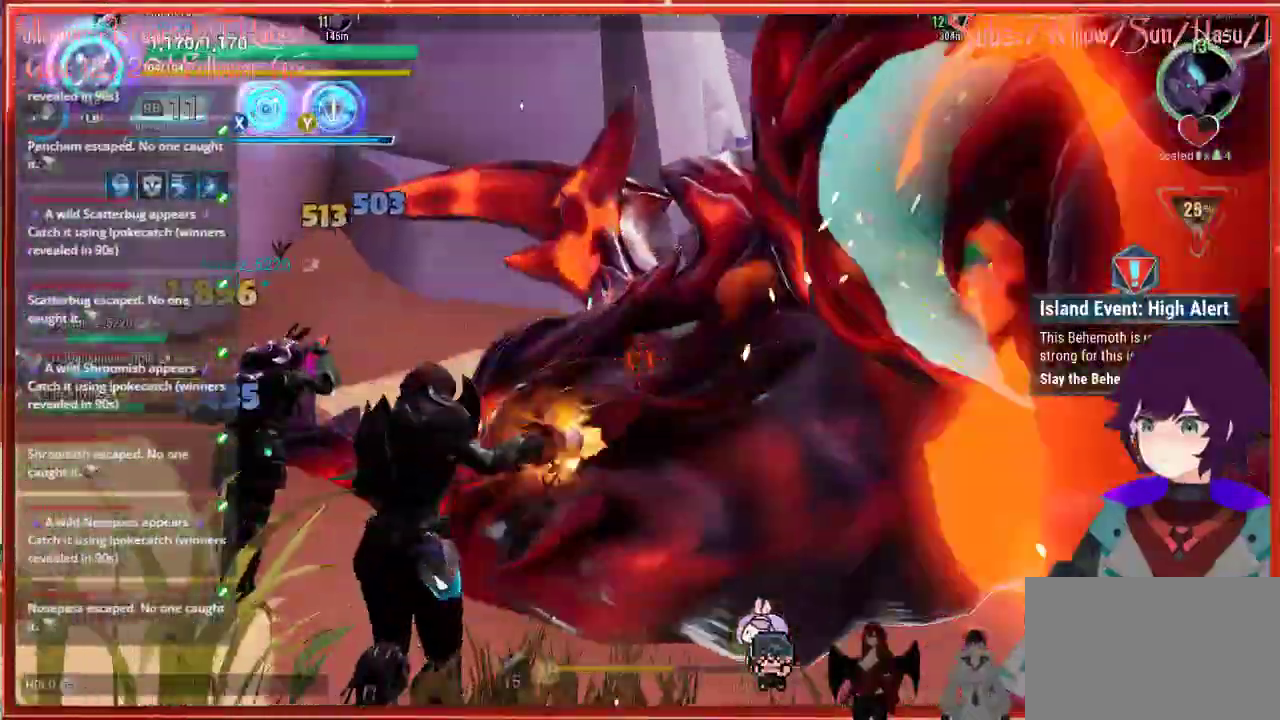
{"buttons": ["R2"], "left_stick": "up", "right_stick": "down-right", "events": []}
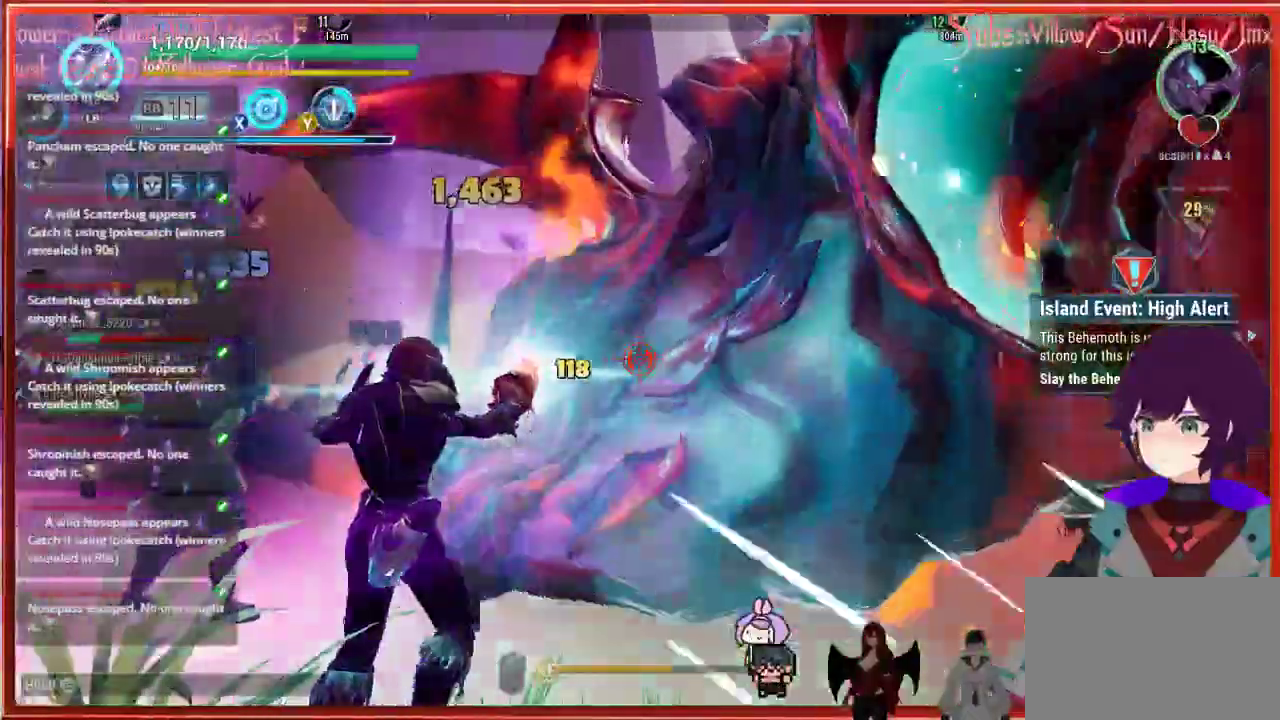
{"buttons": ["R2"], "left_stick": "up", "right_stick": "down-right", "events": []}
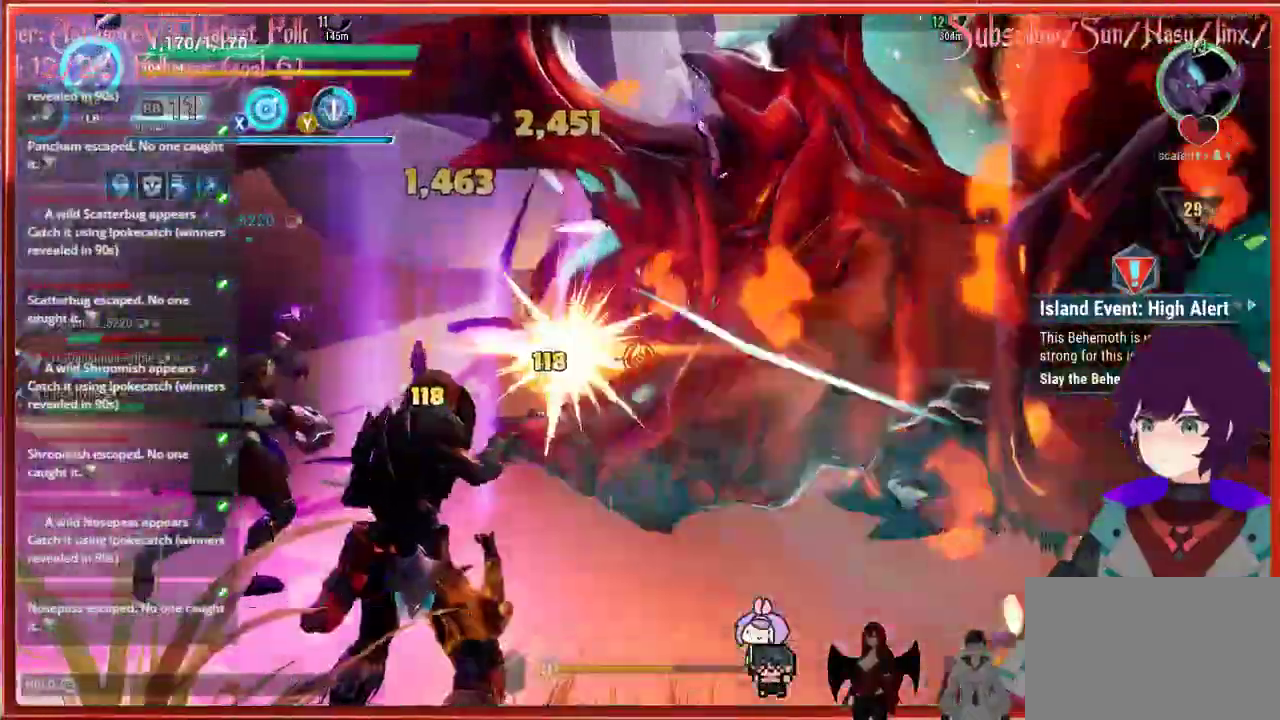
{"buttons": ["R2"], "left_stick": "up", "right_stick": "down-right", "events": []}
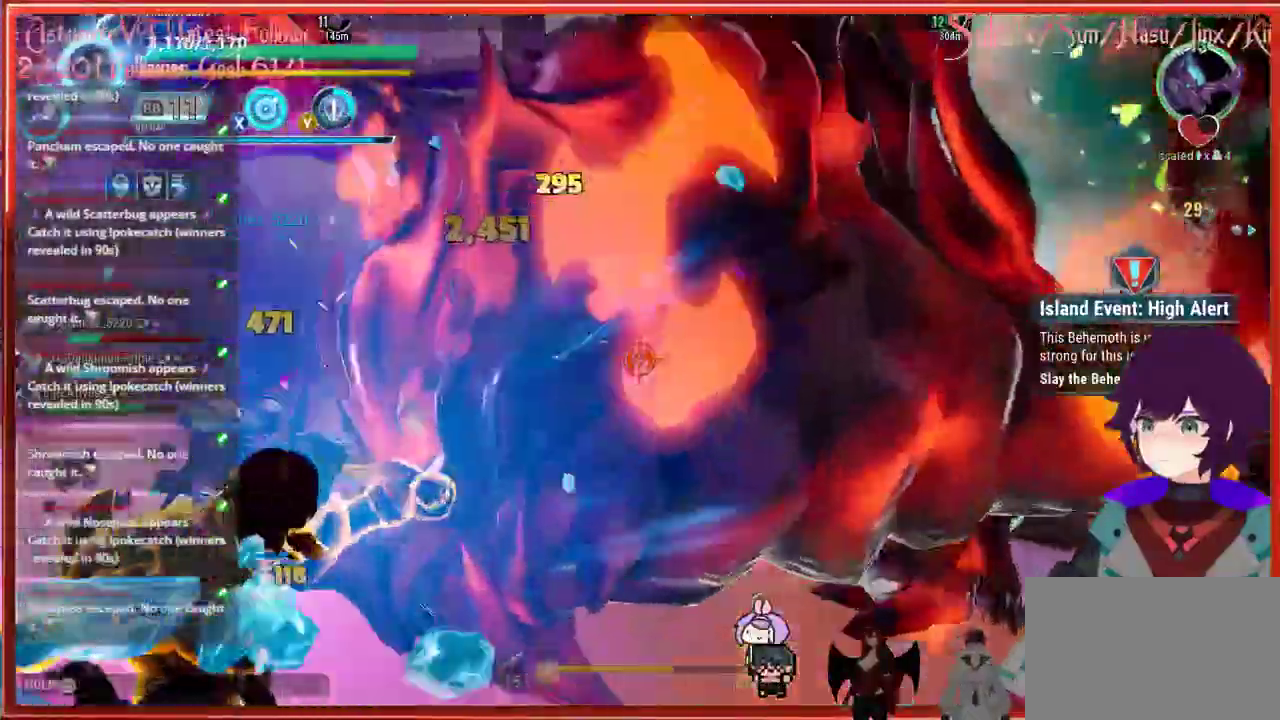
{"buttons": ["R2"], "left_stick": "up", "right_stick": "center", "events": [[467, "right_stick", "center"]]}
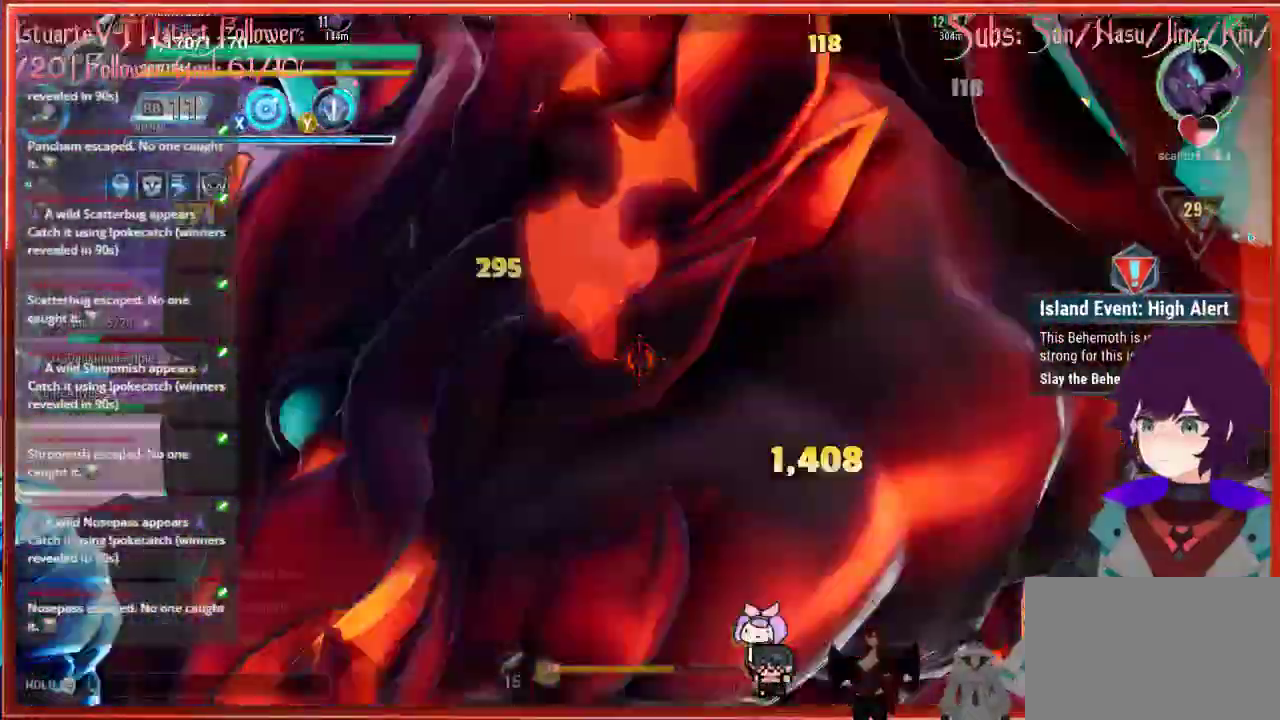
{"buttons": [], "left_stick": "up", "right_stick": "center", "events": [[133, "R1", "down"], [133, "R2", "up"], [200, "R1", "up"]]}
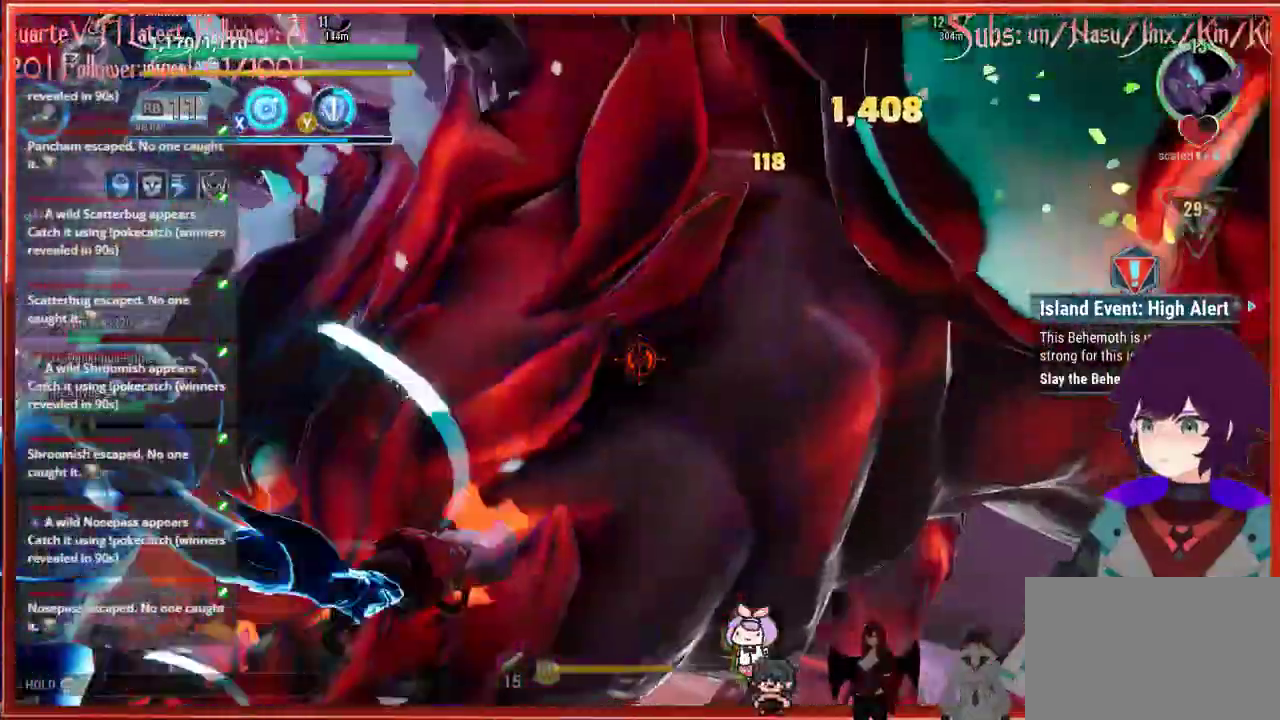
{"buttons": [], "left_stick": "up", "right_stick": "center", "events": []}
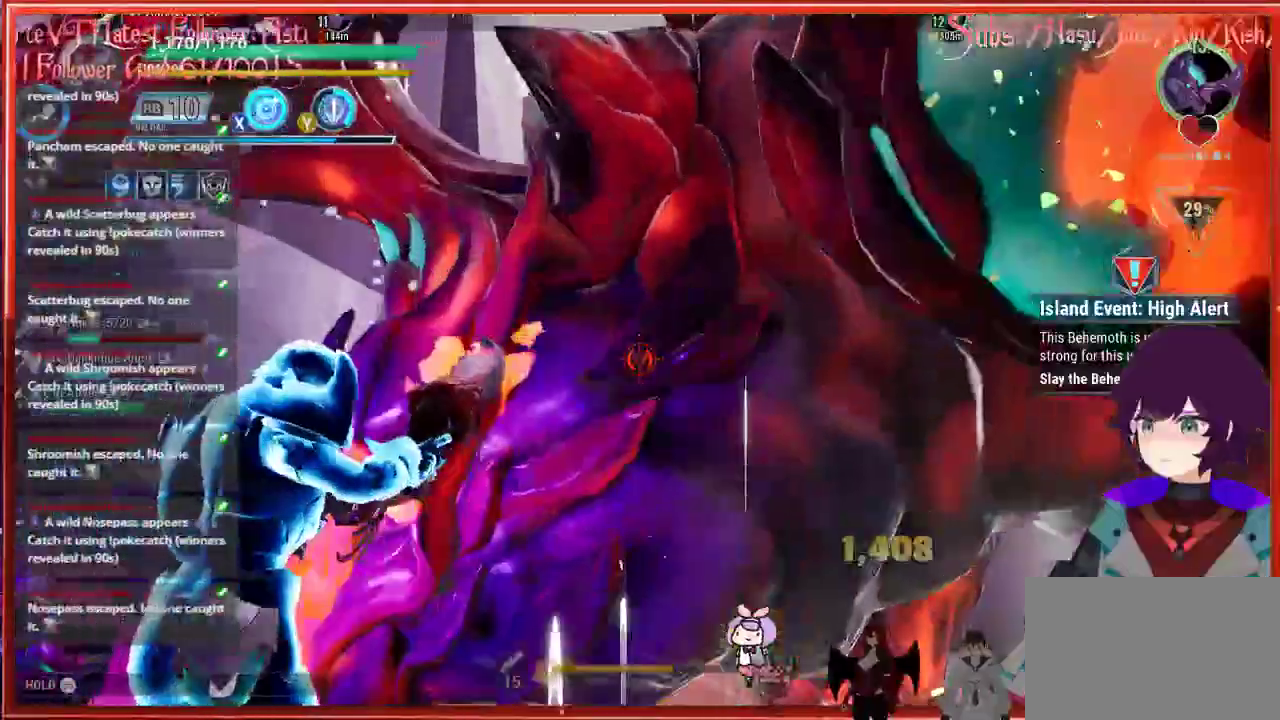
{"buttons": [], "left_stick": "up", "right_stick": "center", "events": []}
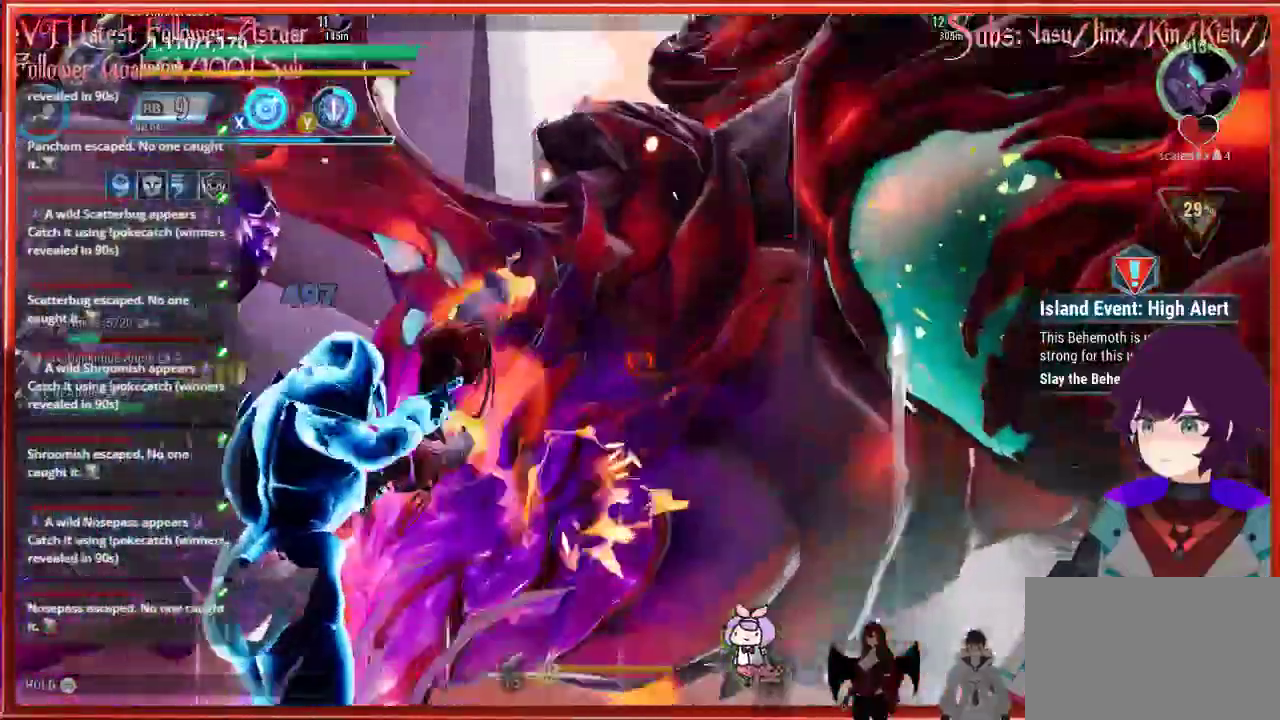
{"buttons": [], "left_stick": "down", "right_stick": "center", "events": [[233, "R2", "down"], [233, "left_stick", "down"], [250, "R2", "up"]]}
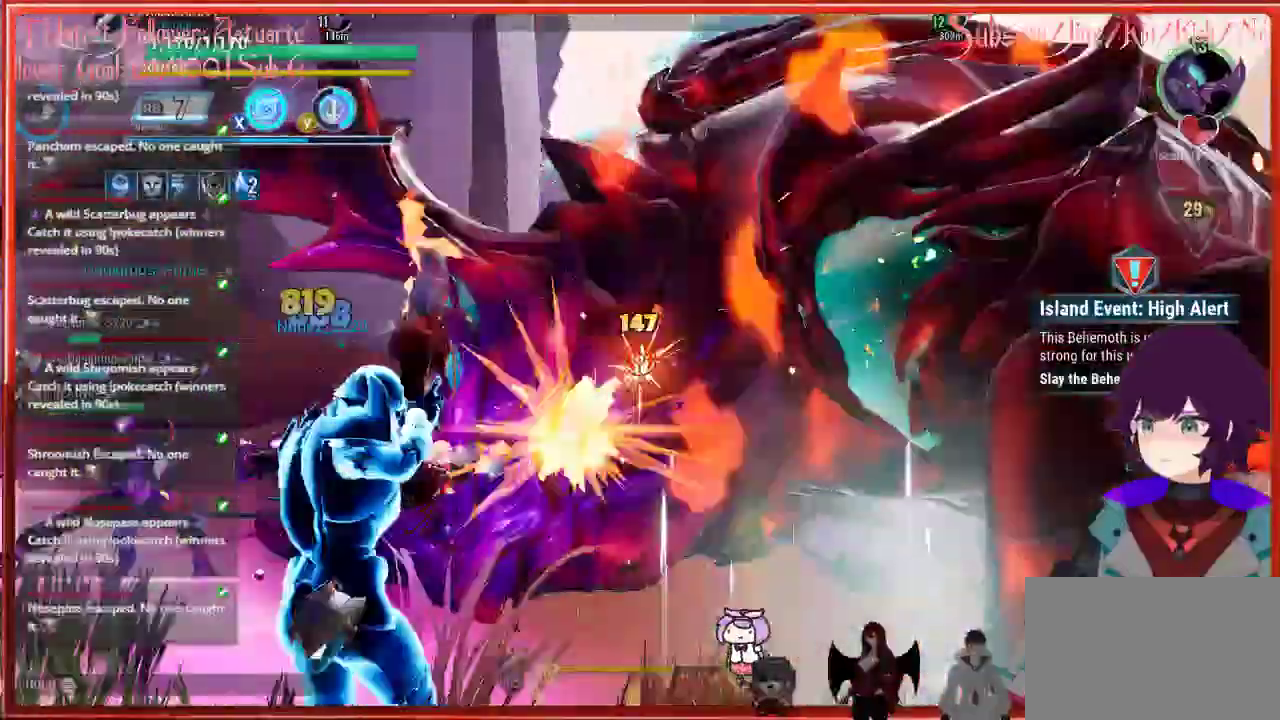
{"buttons": [], "left_stick": "down", "right_stick": "center", "events": []}
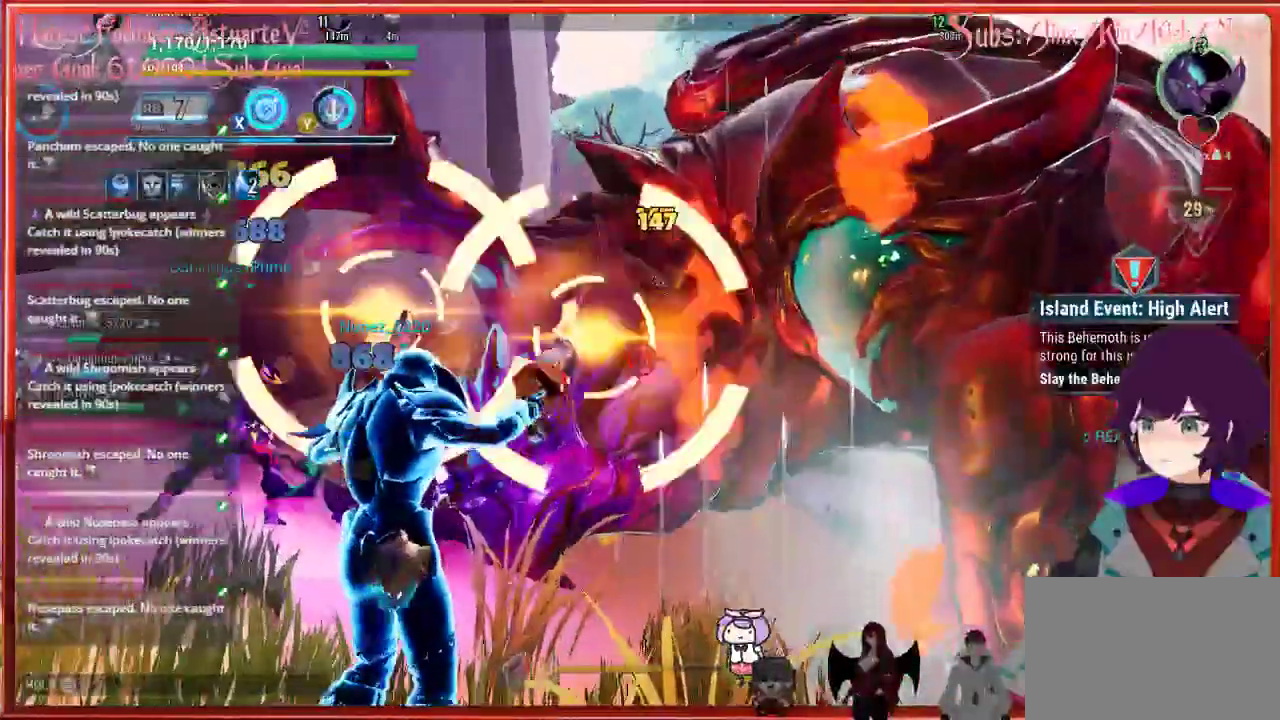
{"buttons": [], "left_stick": "down", "right_stick": "center", "events": []}
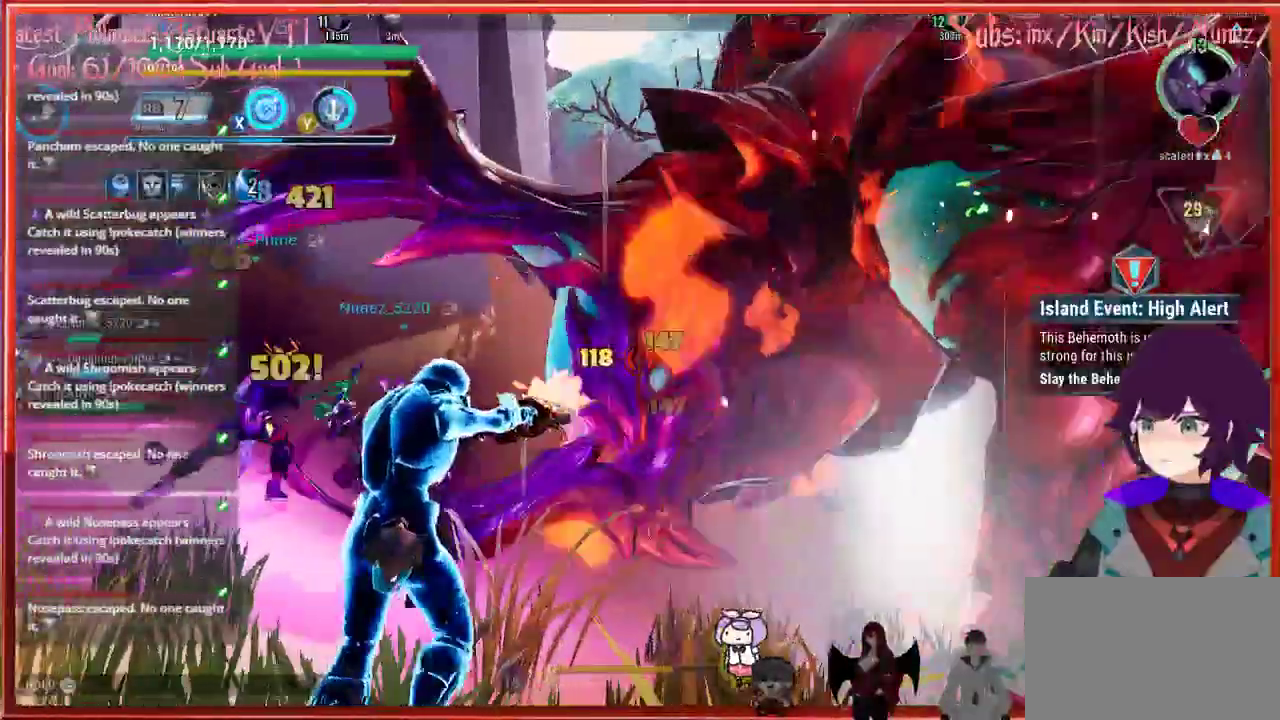
{"buttons": ["R2"], "left_stick": "down", "right_stick": "down", "events": [[500, "R2", "down"], [500, "right_stick", "down"]]}
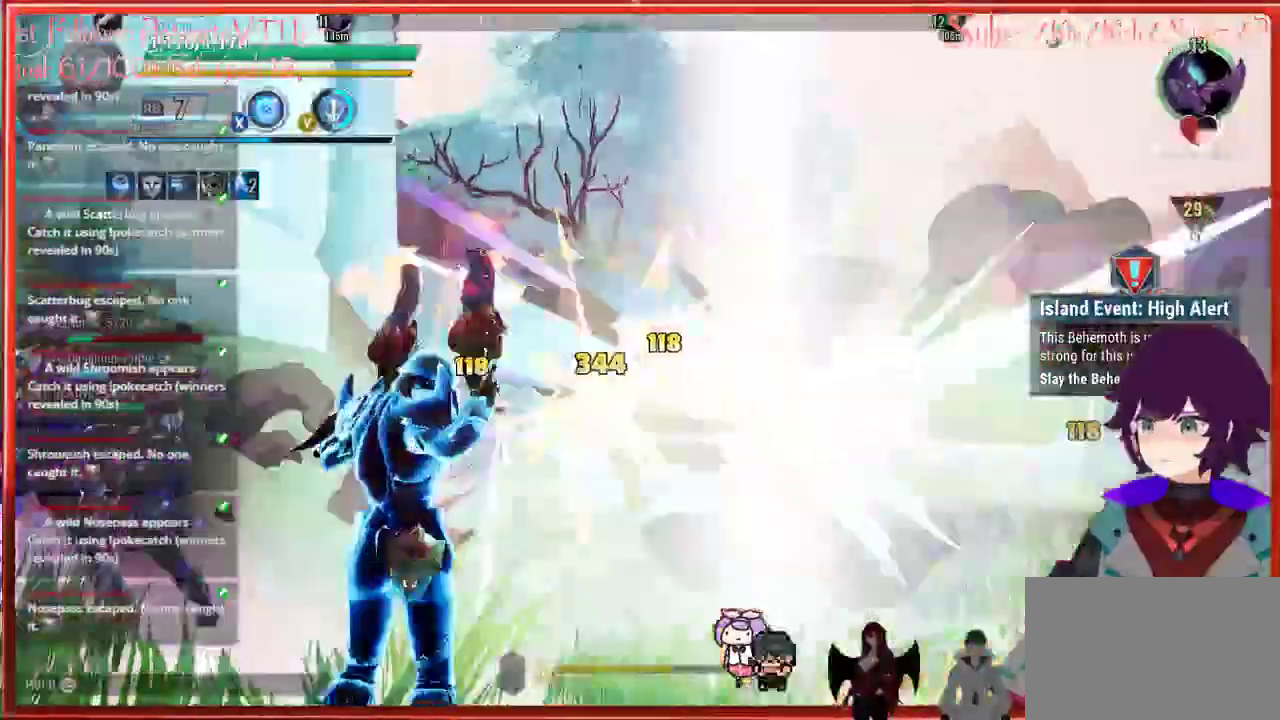
{"buttons": ["R2"], "left_stick": "right", "right_stick": "center", "events": [[317, "R2", "up"], [317, "left_stick", "right"], [317, "right_stick", "center"], [333, "R2", "down"]]}
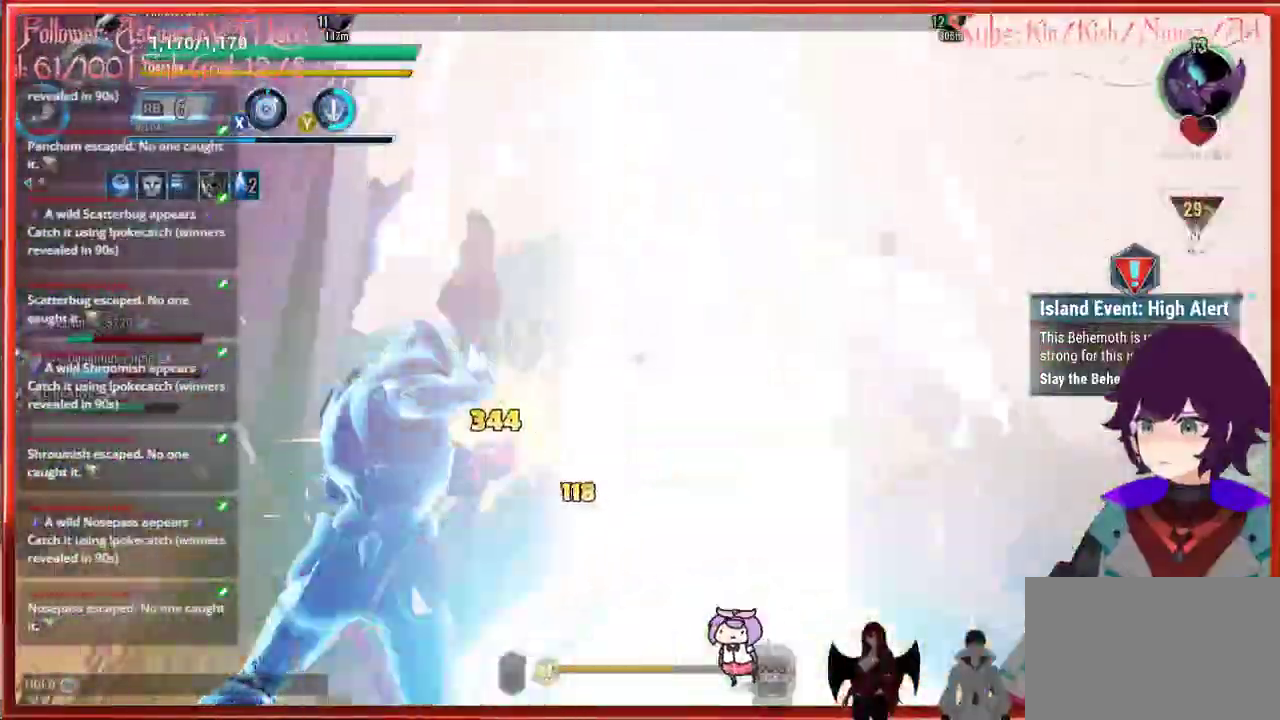
{"buttons": [], "left_stick": "right", "right_stick": "down-right", "events": [[133, "right_stick", "down-right"], [467, "R2", "up"]]}
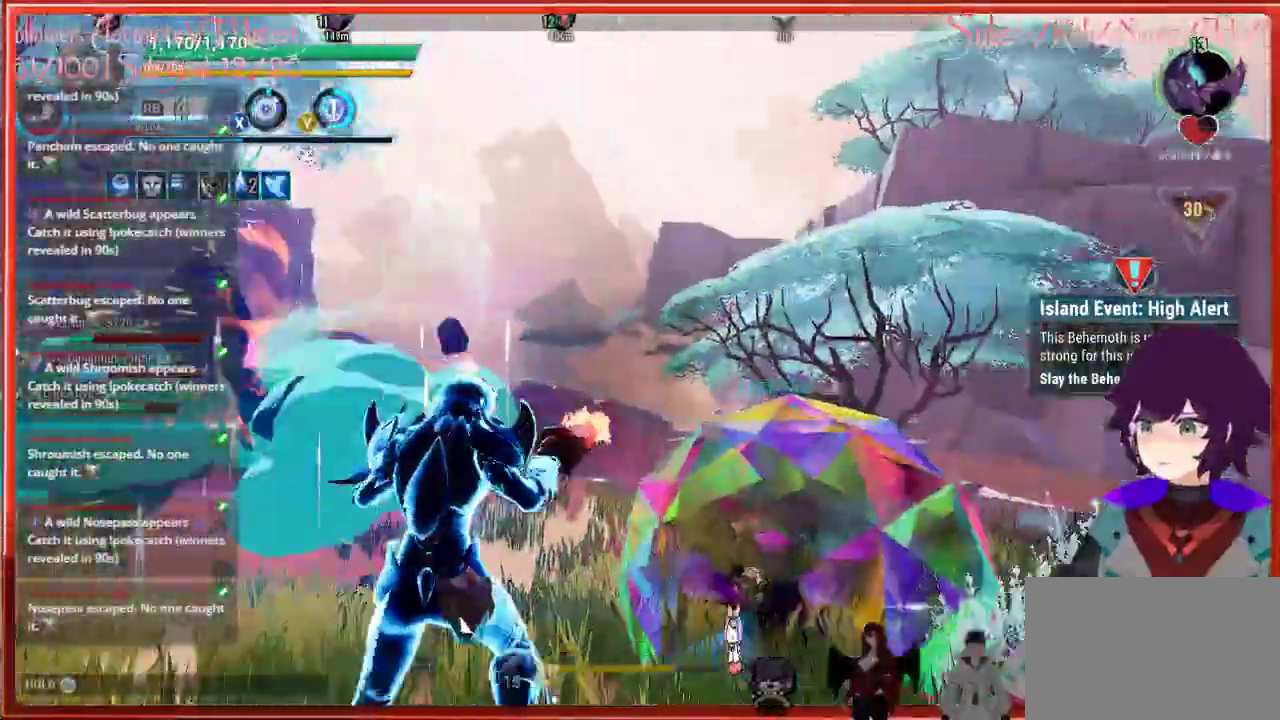
{"buttons": [], "left_stick": "right", "right_stick": "down-right", "events": [[183, "B", "down"], [317, "B", "up"]]}